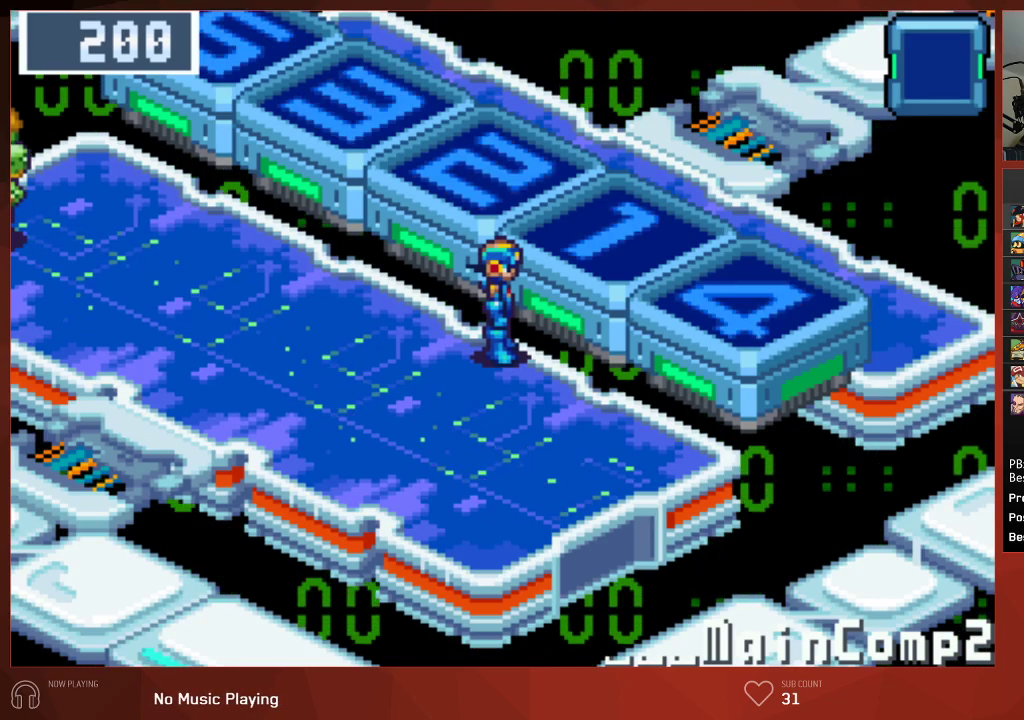
Gameplay with a controller (PlayStation layout); each line is a JSON object with the inputs held at the frame after it. "events" lists button and stick changes between this image and that frame as [ms after this image, input, new state], when the widget could be followed in between.
{"buttons": ["CIRCLE", "DPAD_UP", "DPAD_RIGHT"], "left_stick": "center", "right_stick": "center", "events": [[83, "CROSS", "down"], [167, "CROSS", "up"], [267, "CROSS", "down"], [350, "CROSS", "up"]]}
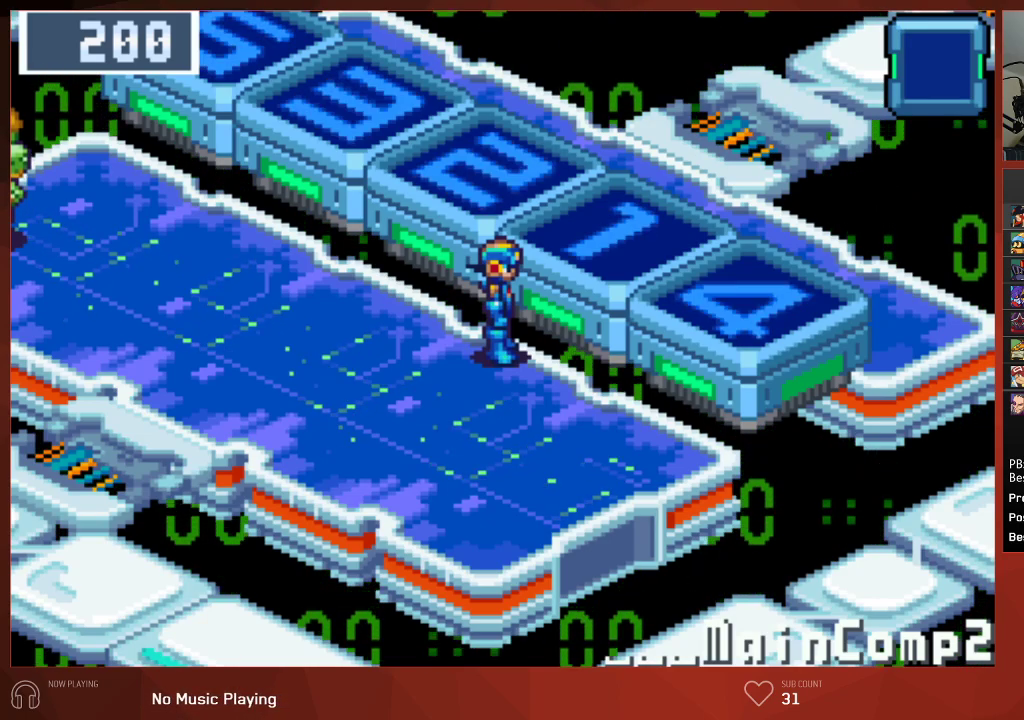
{"buttons": ["CIRCLE", "DPAD_UP", "DPAD_RIGHT"], "left_stick": "center", "right_stick": "center", "events": []}
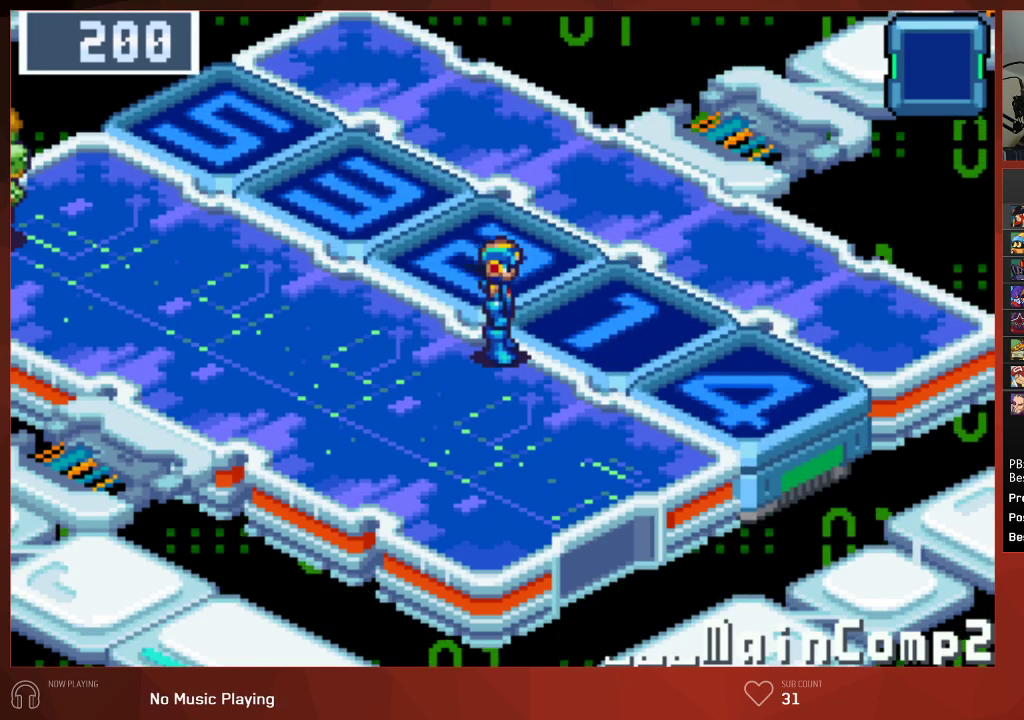
{"buttons": [], "left_stick": "center", "right_stick": "center", "events": [[417, "DPAD_RIGHT", "up"], [417, "DPAD_UP", "up"], [433, "CIRCLE", "up"]]}
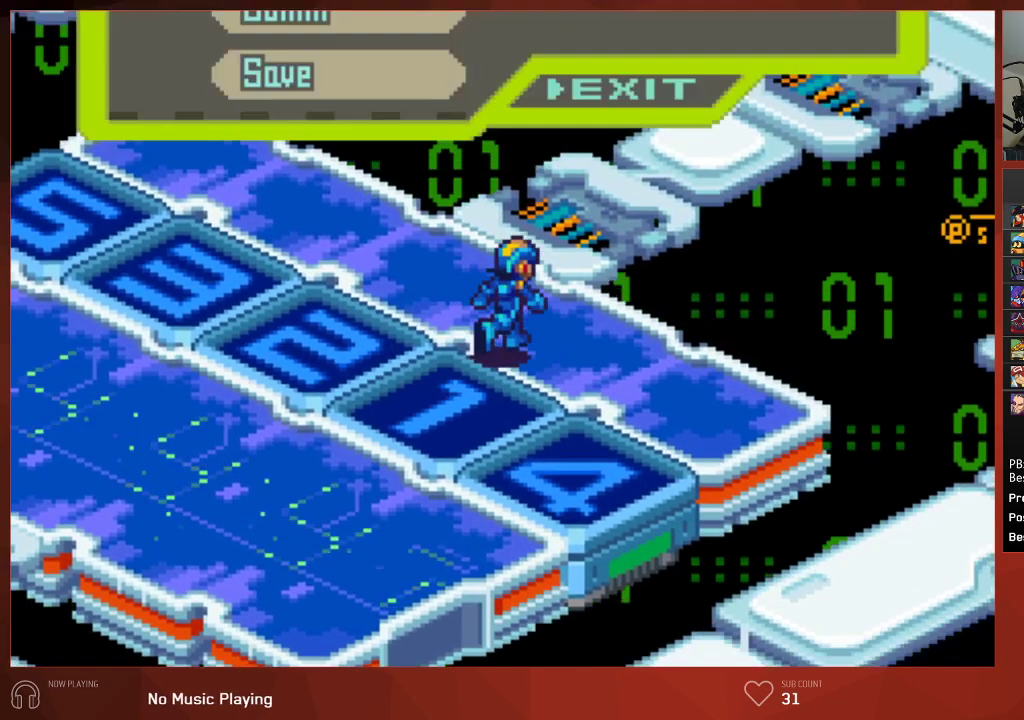
{"buttons": [], "left_stick": "center", "right_stick": "center", "events": [[33, "CROSS", "down"], [183, "CROSS", "up"], [383, "CROSS", "down"], [483, "CROSS", "up"]]}
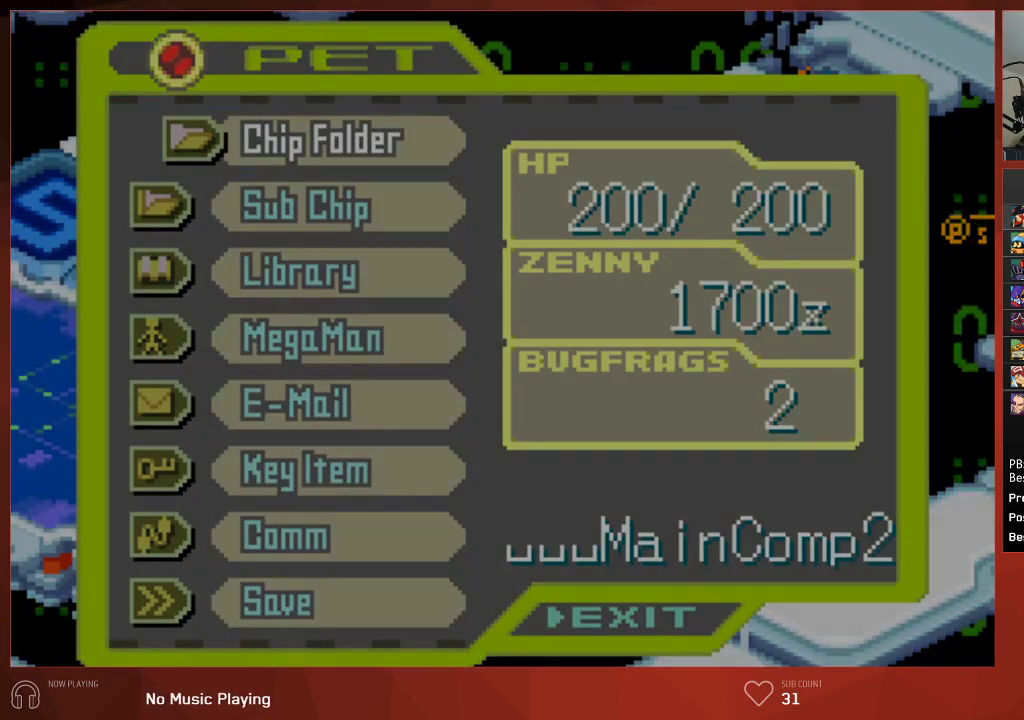
{"buttons": [], "left_stick": "center", "right_stick": "center", "events": []}
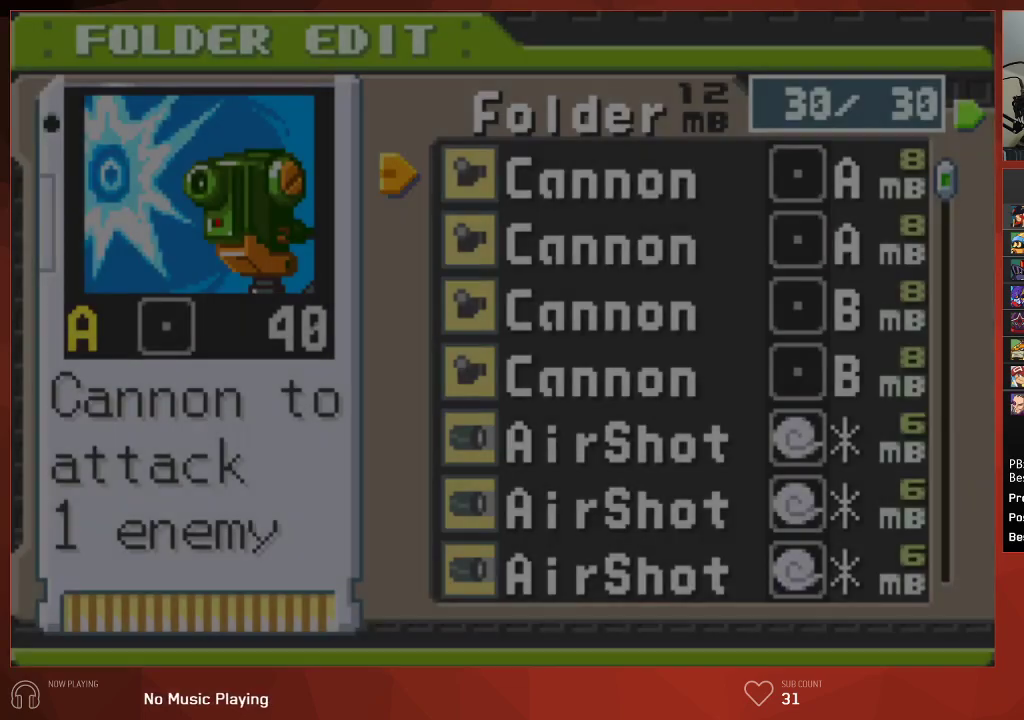
{"buttons": [], "left_stick": "center", "right_stick": "center", "events": [[250, "R1", "down"], [317, "R1", "up"], [383, "R1", "down"], [450, "R1", "up"]]}
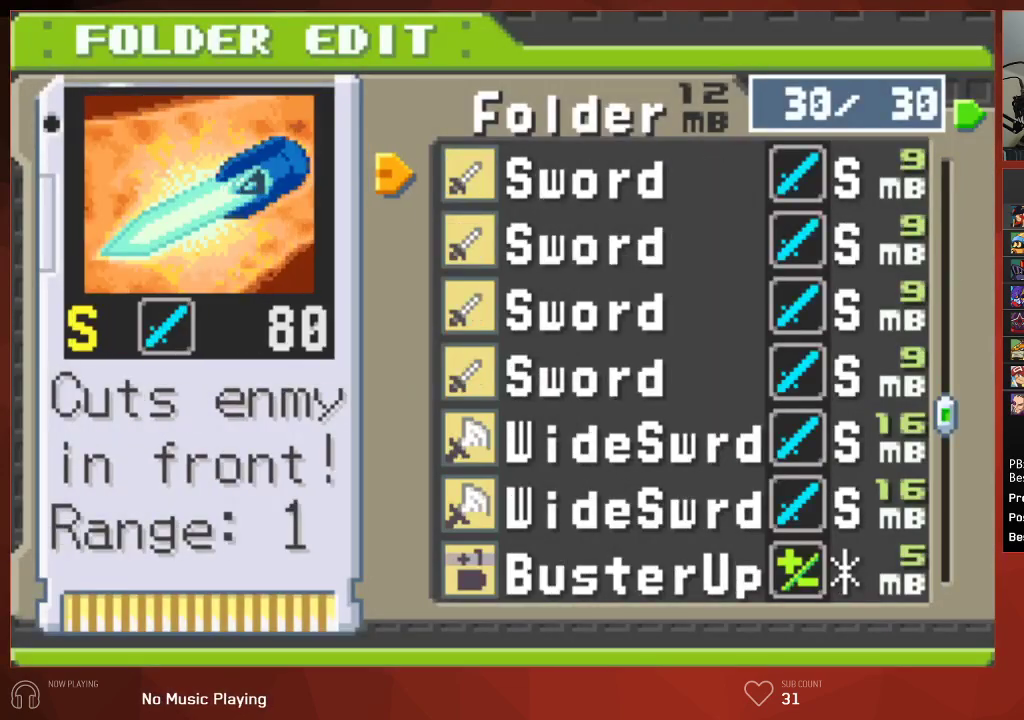
{"buttons": ["CROSS"], "left_stick": "center", "right_stick": "center", "events": [[17, "R1", "down"], [67, "R1", "up"], [133, "R1", "down"], [200, "R1", "up"], [217, "DPAD_DOWN", "down"], [300, "DPAD_DOWN", "up"], [350, "CROSS", "down"], [400, "CROSS", "up"], [467, "CROSS", "down"]]}
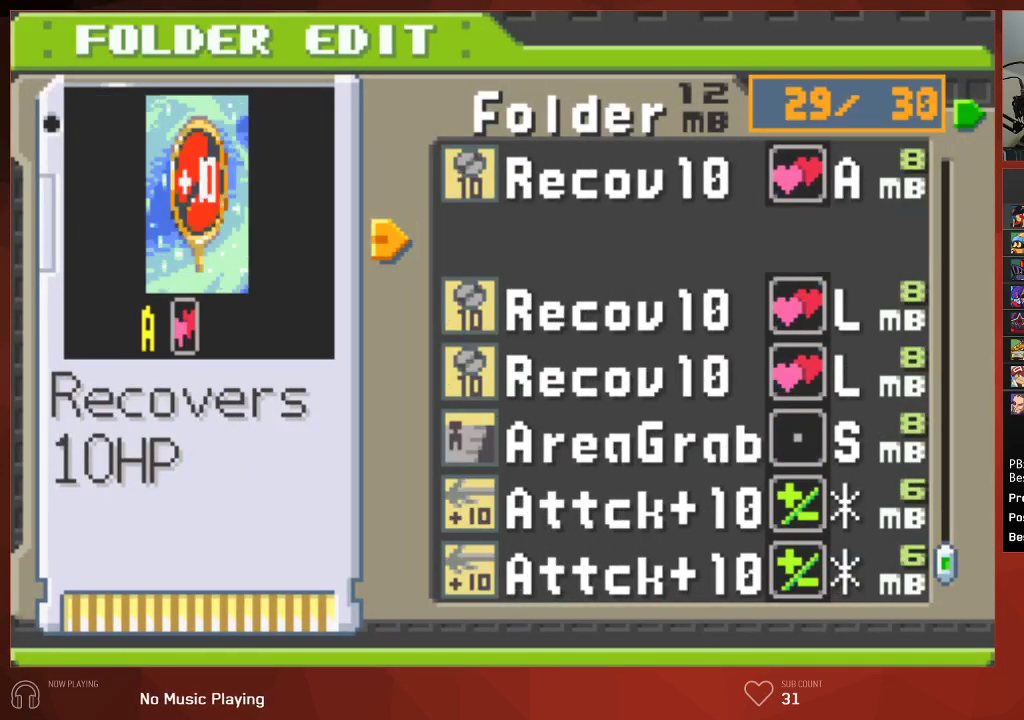
{"buttons": [], "left_stick": "center", "right_stick": "center", "events": [[33, "CROSS", "up"], [33, "DPAD_DOWN", "down"], [117, "DPAD_DOWN", "up"], [133, "CROSS", "down"], [183, "CROSS", "up"], [250, "CROSS", "down"], [333, "CROSS", "up"], [350, "DPAD_DOWN", "down"], [417, "CROSS", "down"], [450, "DPAD_DOWN", "up"], [483, "CROSS", "up"]]}
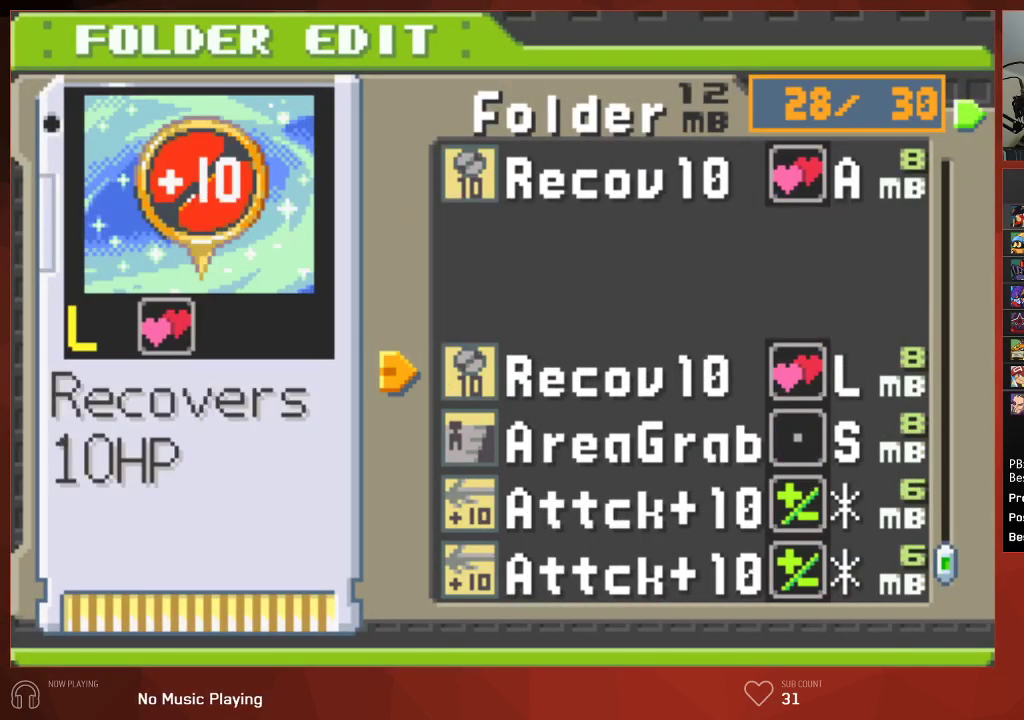
{"buttons": [], "left_stick": "center", "right_stick": "center", "events": [[50, "CROSS", "down"], [117, "DPAD_DOWN", "down"], [133, "CROSS", "up"], [200, "DPAD_DOWN", "up"]]}
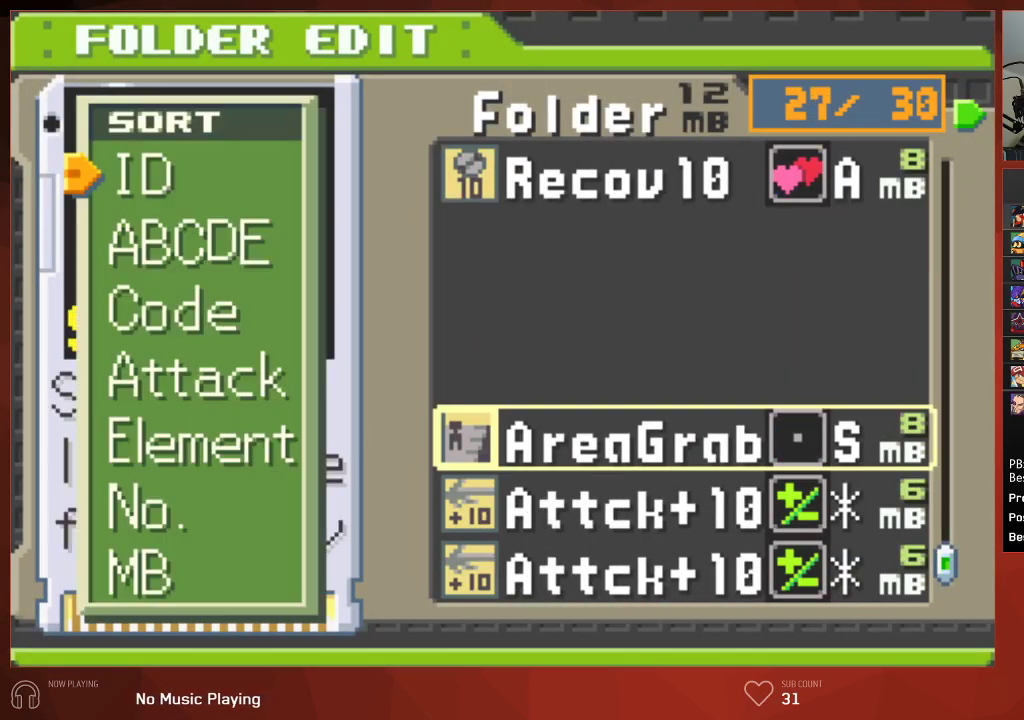
{"buttons": ["DPAD_UP"], "left_stick": "center", "right_stick": "center", "events": [[150, "DPAD_UP", "down"], [233, "DPAD_UP", "up"], [317, "DPAD_UP", "down"], [417, "DPAD_UP", "up"], [483, "DPAD_UP", "down"]]}
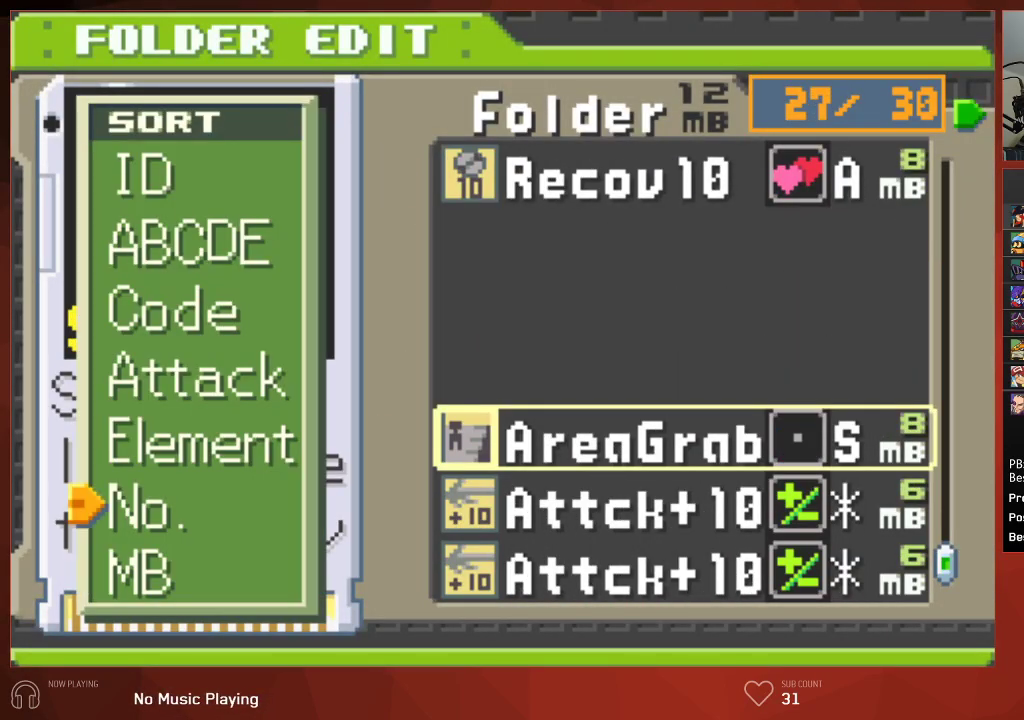
{"buttons": [], "left_stick": "center", "right_stick": "center", "events": [[100, "DPAD_UP", "up"], [250, "DPAD_UP", "down"], [333, "DPAD_UP", "up"]]}
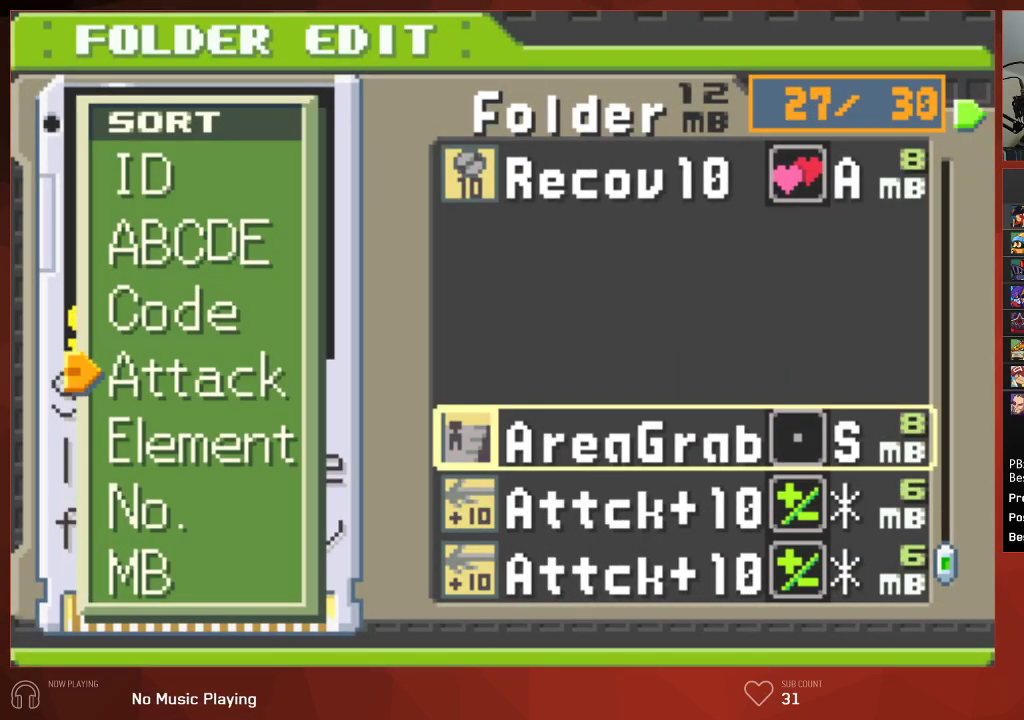
{"buttons": [], "left_stick": "center", "right_stick": "center", "events": [[100, "DPAD_DOWN", "down"], [183, "DPAD_DOWN", "up"], [250, "DPAD_DOWN", "down"], [317, "DPAD_DOWN", "up"], [400, "DPAD_DOWN", "down"], [483, "DPAD_DOWN", "up"]]}
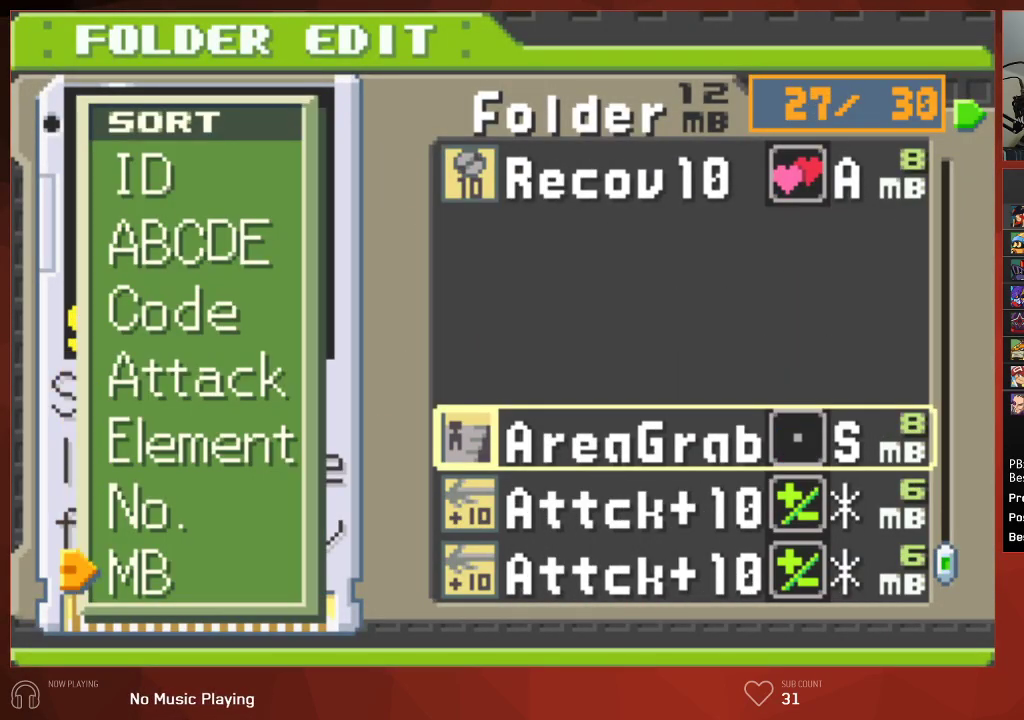
{"buttons": [], "left_stick": "center", "right_stick": "center", "events": [[67, "CROSS", "down"], [150, "CROSS", "up"], [217, "CROSS", "down"], [283, "CROSS", "up"], [333, "CIRCLE", "down"], [400, "DPAD_RIGHT", "down"], [417, "CIRCLE", "up"], [500, "DPAD_RIGHT", "up"]]}
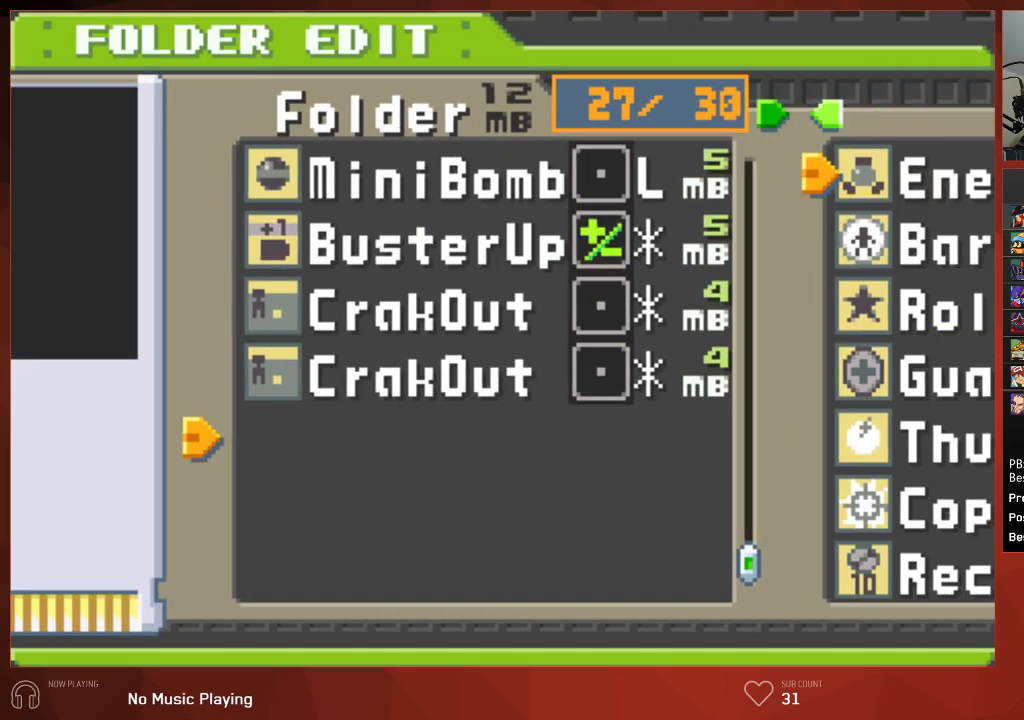
{"buttons": [], "left_stick": "center", "right_stick": "center", "events": []}
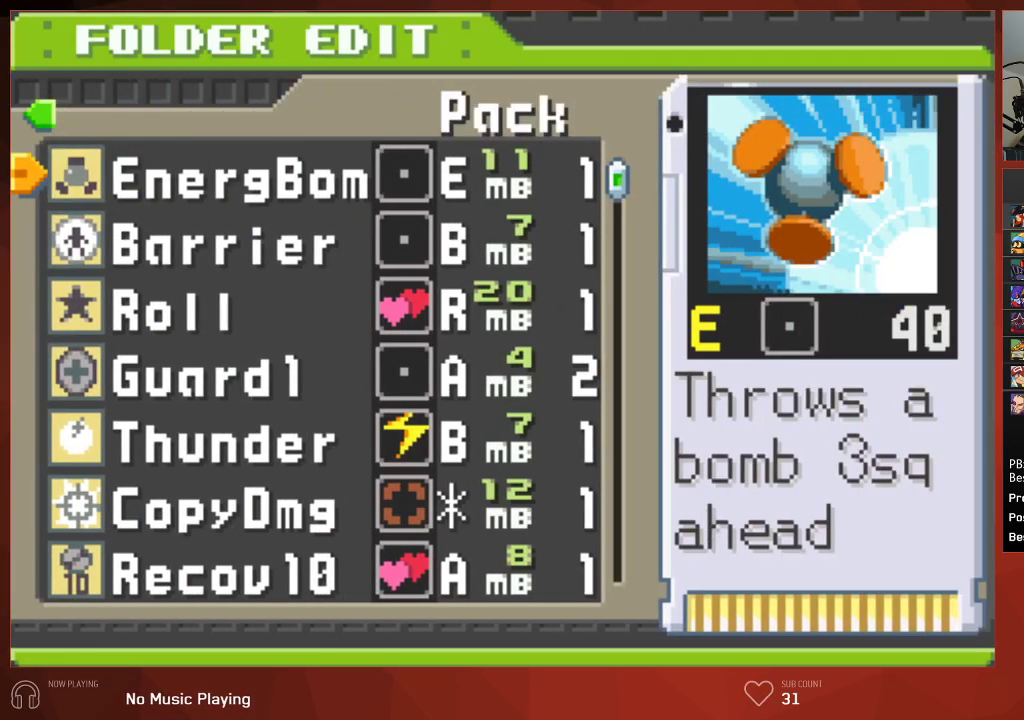
{"buttons": [], "left_stick": "center", "right_stick": "center", "events": [[367, "DPAD_DOWN", "down"], [450, "DPAD_DOWN", "up"]]}
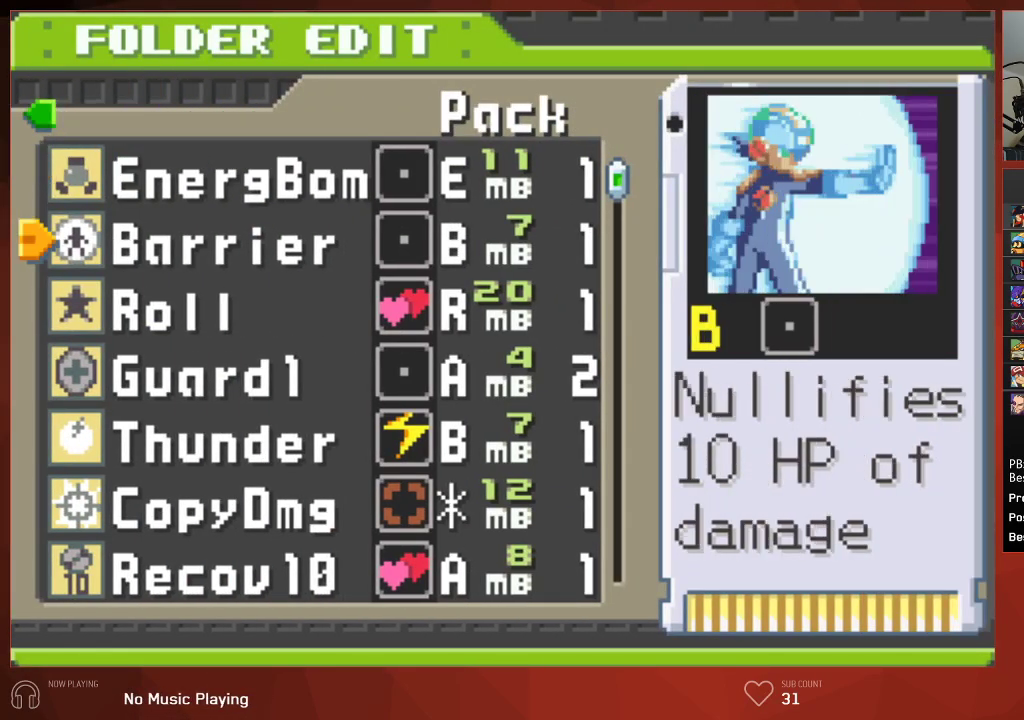
{"buttons": [], "left_stick": "center", "right_stick": "center", "events": [[17, "DPAD_DOWN", "down"], [100, "DPAD_DOWN", "up"], [400, "CROSS", "down"], [450, "CROSS", "up"]]}
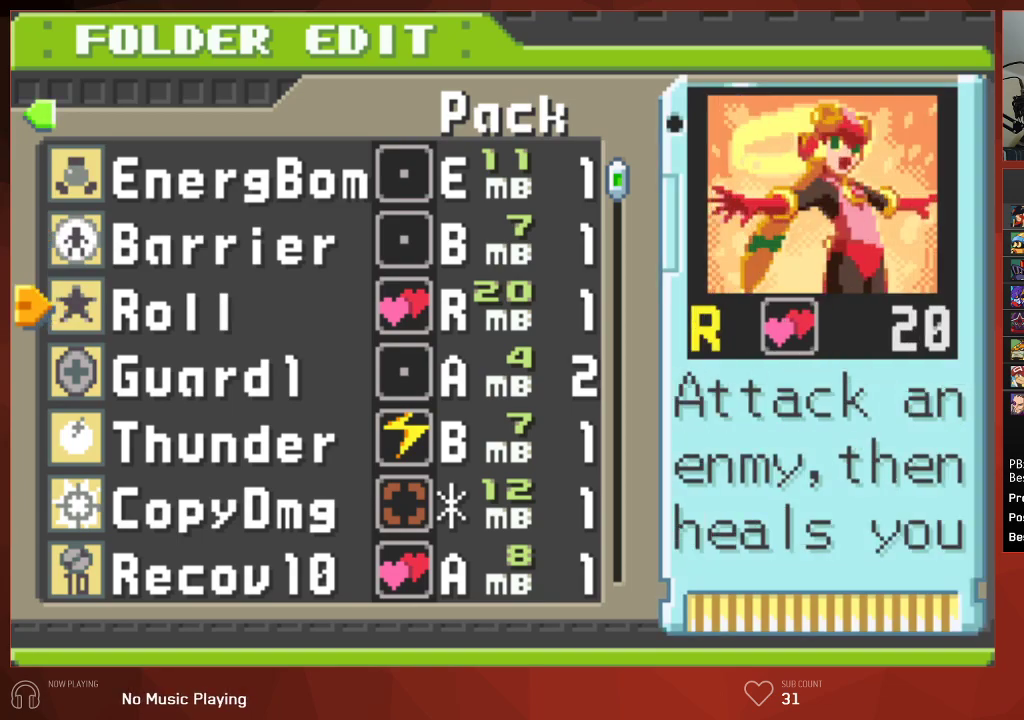
{"buttons": ["CROSS"], "left_stick": "center", "right_stick": "center", "events": [[17, "CROSS", "down"], [100, "CROSS", "up"], [467, "CROSS", "down"]]}
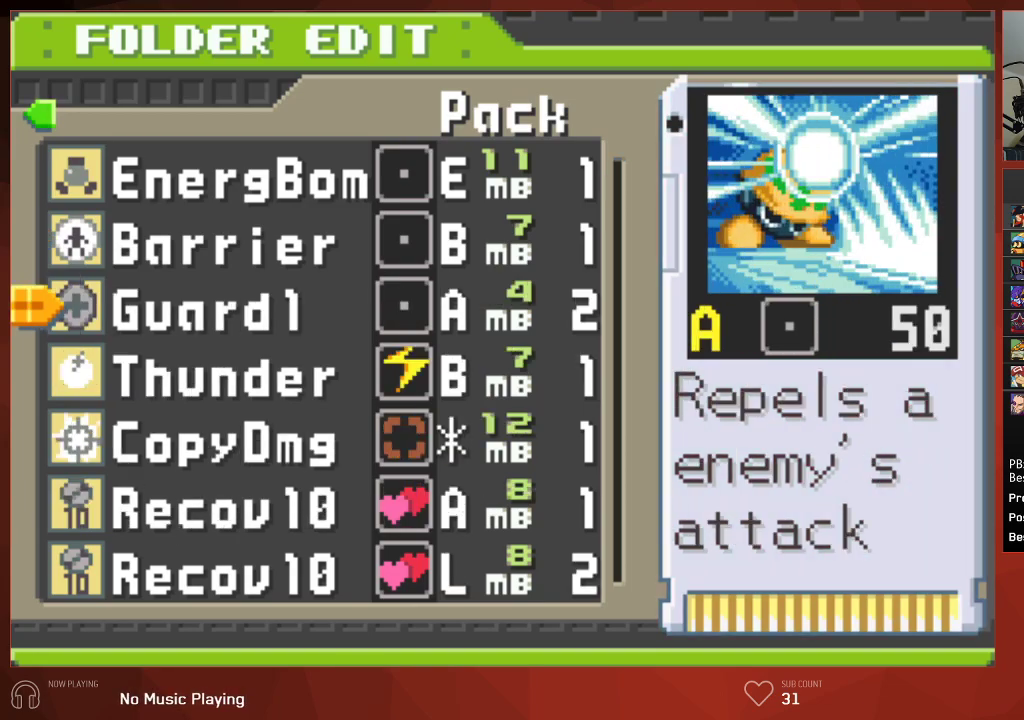
{"buttons": ["DPAD_DOWN"], "left_stick": "center", "right_stick": "center", "events": [[17, "CROSS", "up"], [83, "CROSS", "down"], [167, "CROSS", "up"], [250, "DPAD_DOWN", "down"], [367, "DPAD_DOWN", "up"], [433, "DPAD_DOWN", "down"]]}
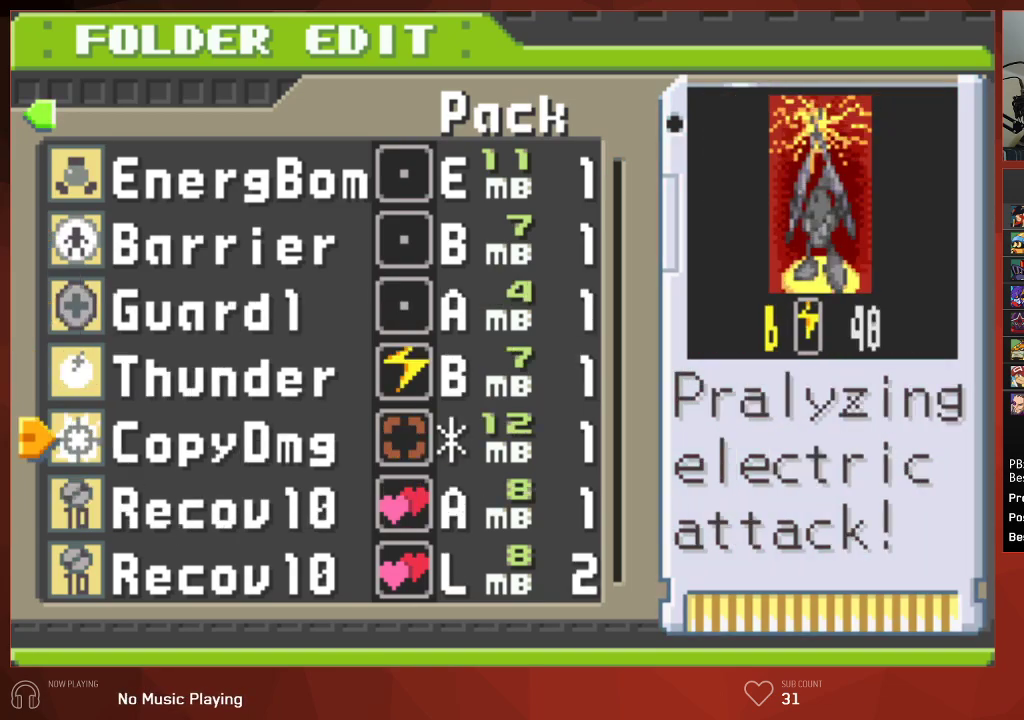
{"buttons": [], "left_stick": "center", "right_stick": "center", "events": [[17, "DPAD_DOWN", "up"], [33, "CROSS", "down"], [100, "CROSS", "up"], [183, "CROSS", "down"], [267, "CROSS", "up"], [367, "CIRCLE", "down"], [450, "CIRCLE", "up"]]}
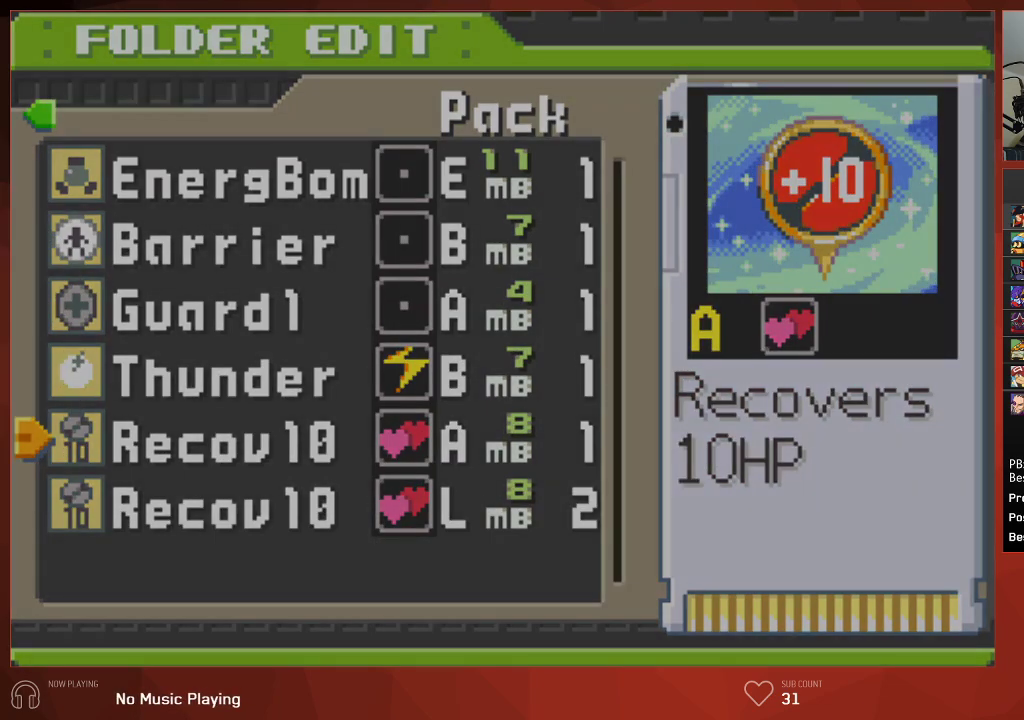
{"buttons": ["CIRCLE"], "left_stick": "center", "right_stick": "center", "events": [[17, "CIRCLE", "down"], [83, "CIRCLE", "up"], [167, "CIRCLE", "down"], [233, "CIRCLE", "up"], [317, "CIRCLE", "down"], [367, "CIRCLE", "up"], [450, "CIRCLE", "down"]]}
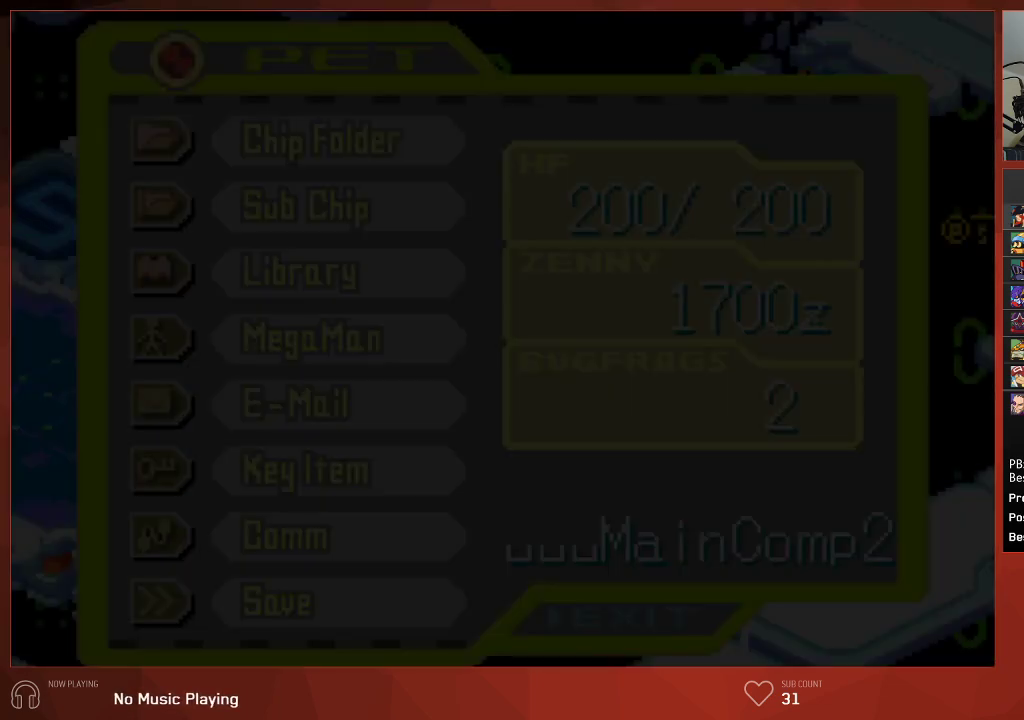
{"buttons": ["CIRCLE", "DPAD_UP"], "left_stick": "center", "right_stick": "center", "events": [[17, "CIRCLE", "up"], [83, "CIRCLE", "down"], [133, "CIRCLE", "up"], [300, "CIRCLE", "down"], [400, "DPAD_UP", "down"]]}
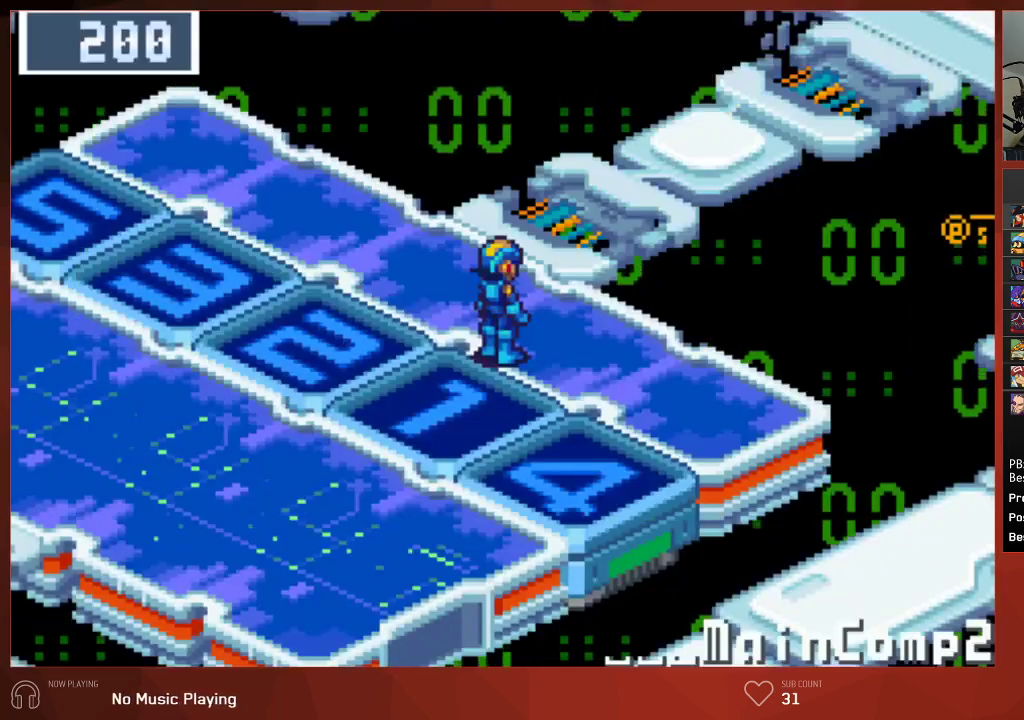
{"buttons": ["CIRCLE", "DPAD_UP"], "left_stick": "center", "right_stick": "center", "events": []}
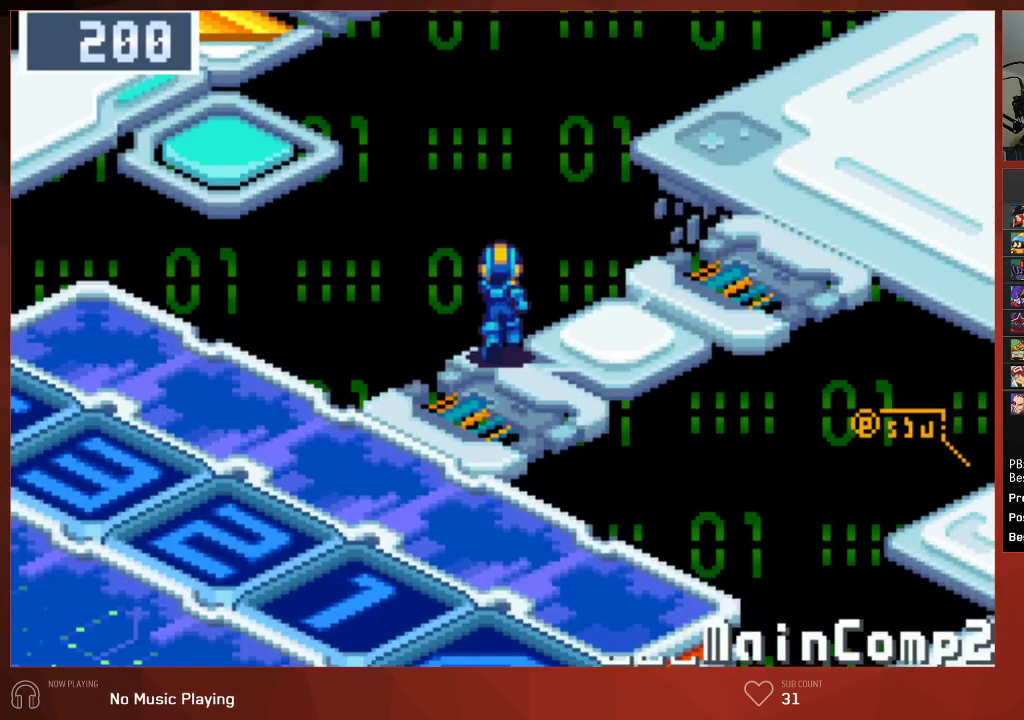
{"buttons": ["CIRCLE", "DPAD_UP"], "left_stick": "center", "right_stick": "center", "events": []}
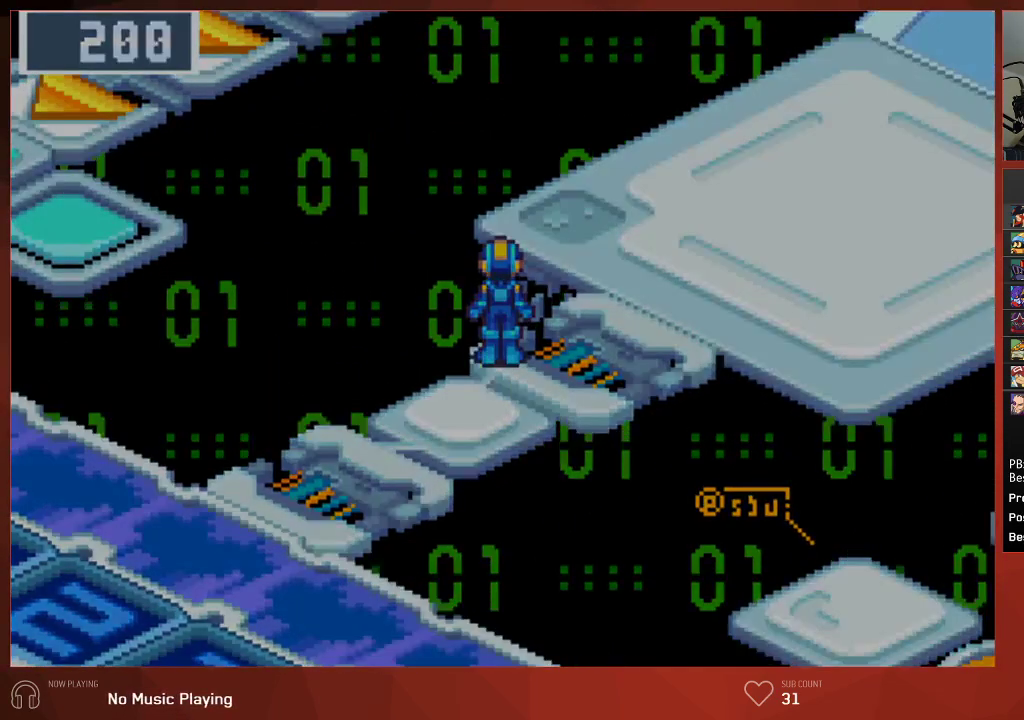
{"buttons": ["CIRCLE"], "left_stick": "center", "right_stick": "center", "events": [[217, "DPAD_UP", "up"]]}
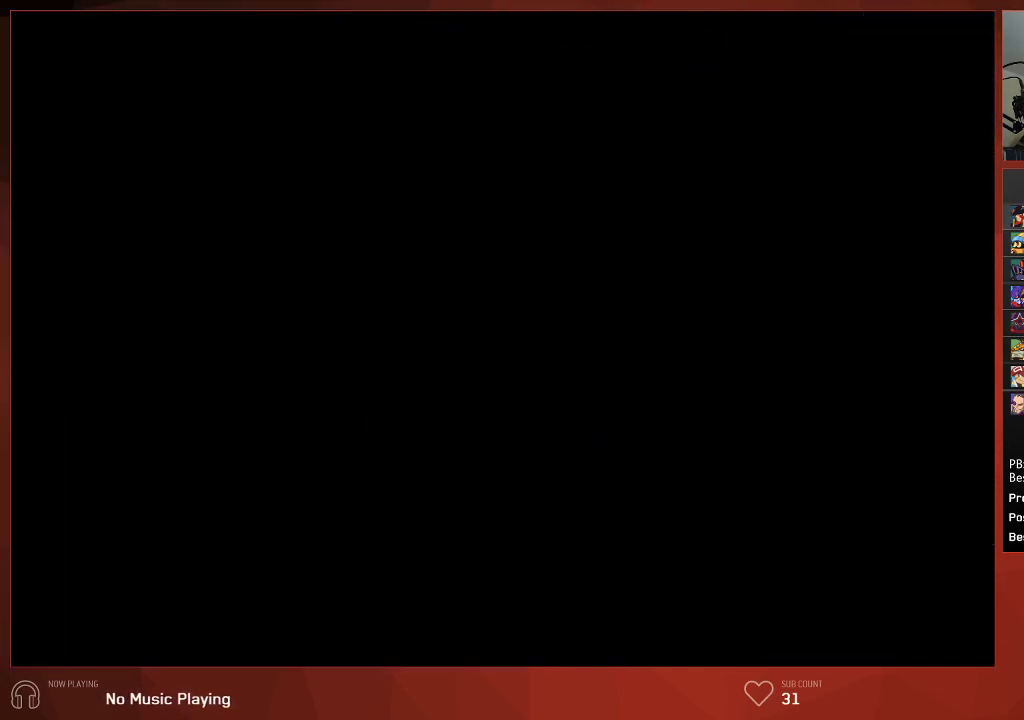
{"buttons": ["CIRCLE"], "left_stick": "center", "right_stick": "center", "events": []}
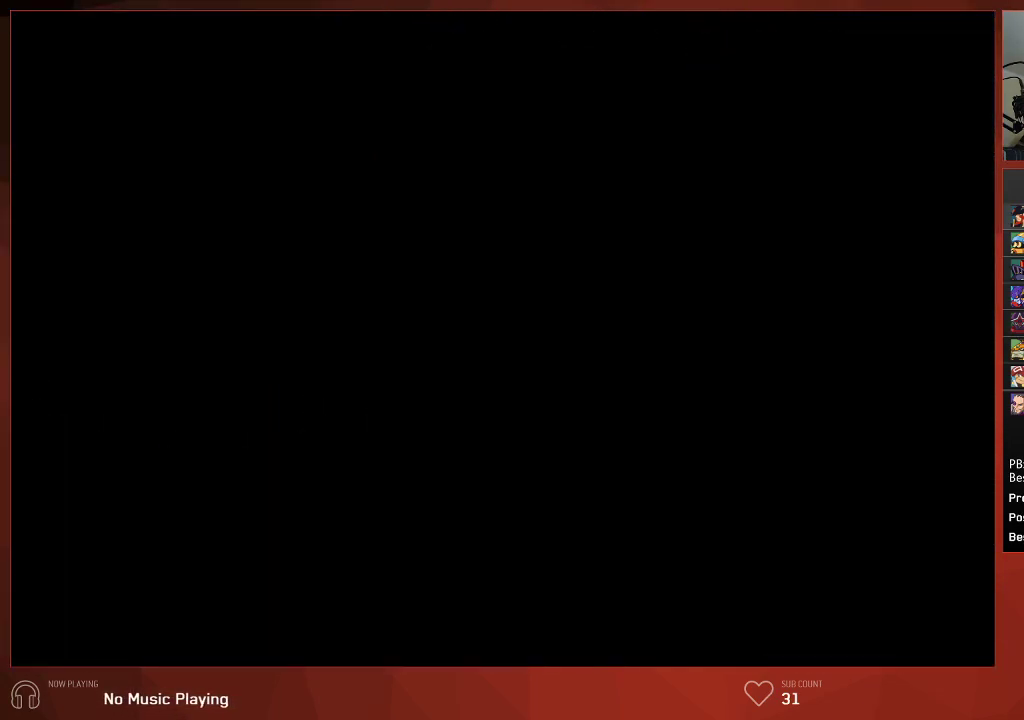
{"buttons": ["CIRCLE"], "left_stick": "center", "right_stick": "center", "events": []}
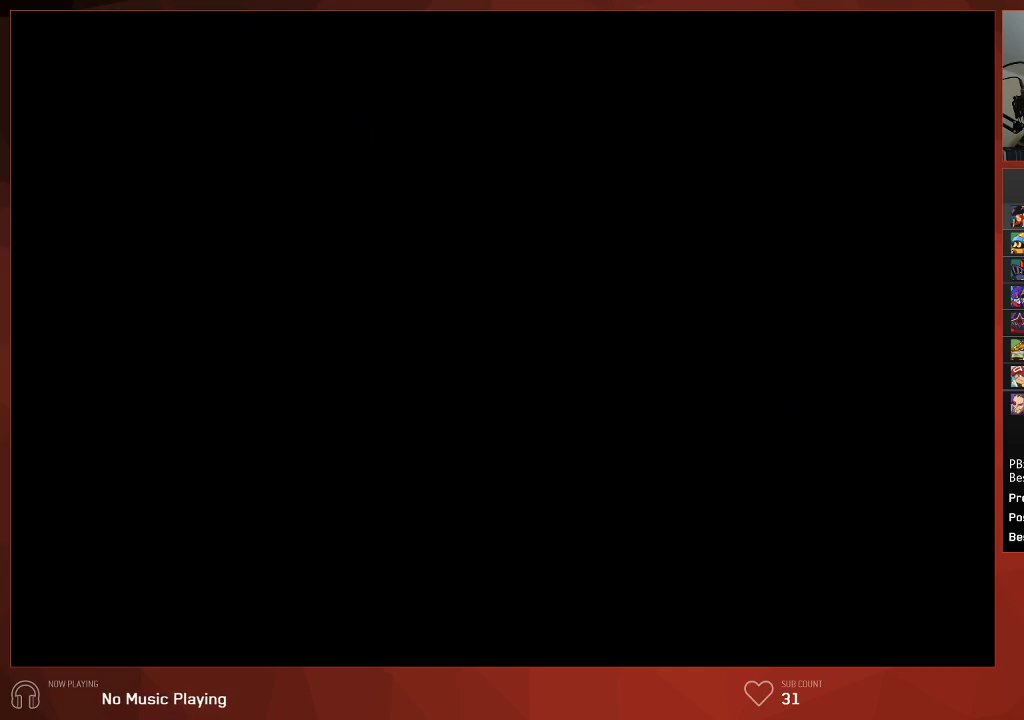
{"buttons": ["CIRCLE"], "left_stick": "center", "right_stick": "center", "events": []}
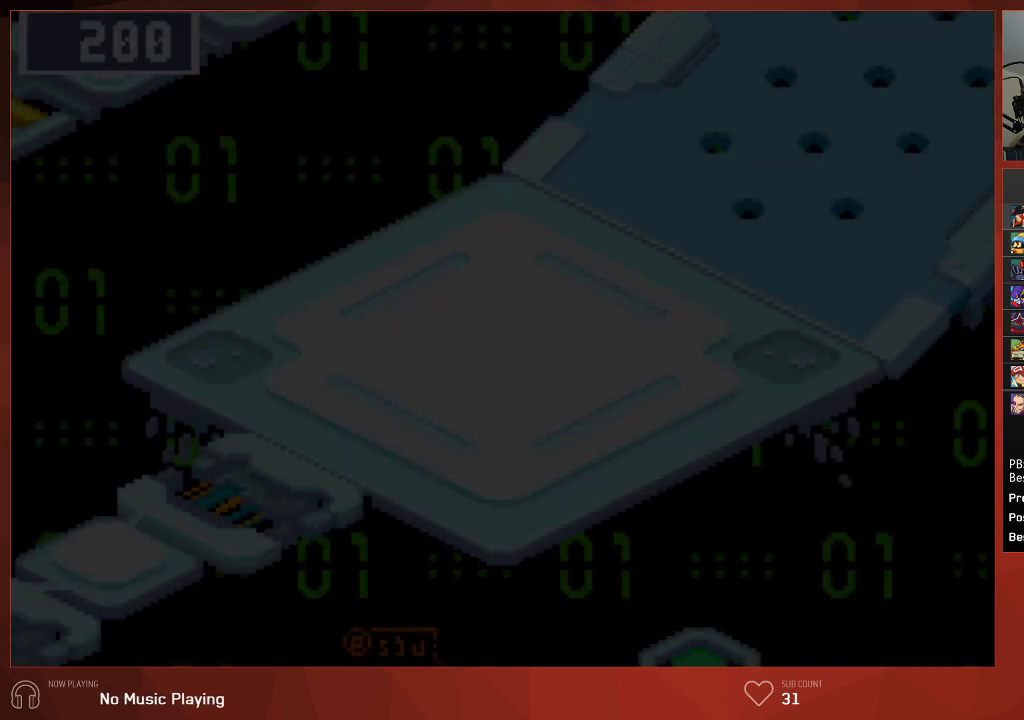
{"buttons": ["CIRCLE"], "left_stick": "center", "right_stick": "center", "events": []}
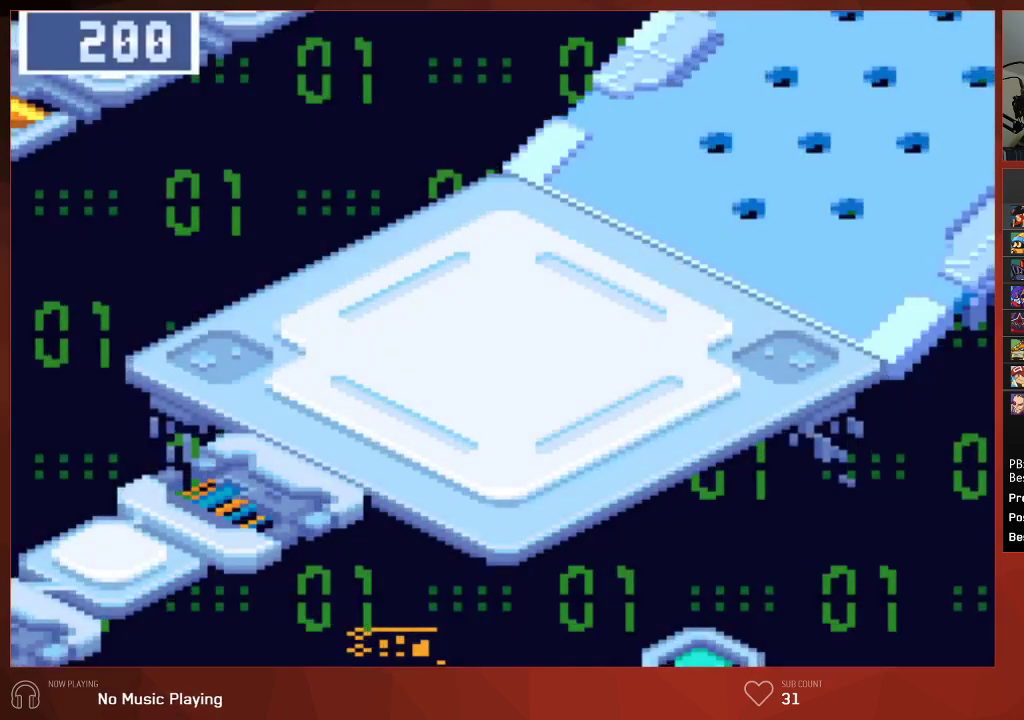
{"buttons": ["CIRCLE"], "left_stick": "center", "right_stick": "center", "events": []}
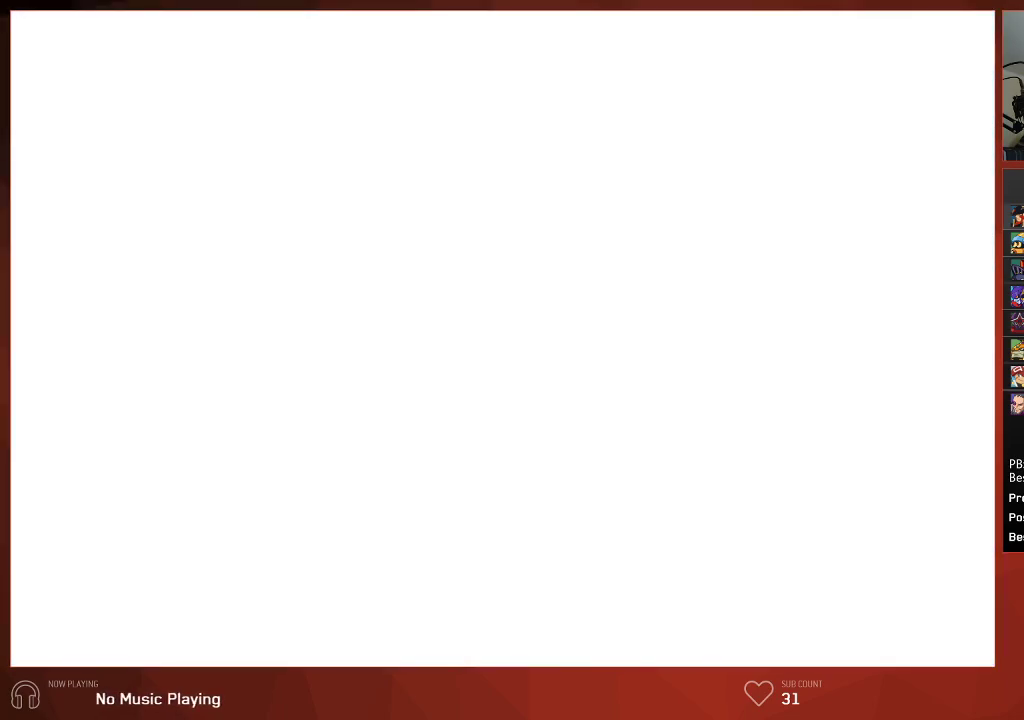
{"buttons": ["CIRCLE"], "left_stick": "center", "right_stick": "center", "events": []}